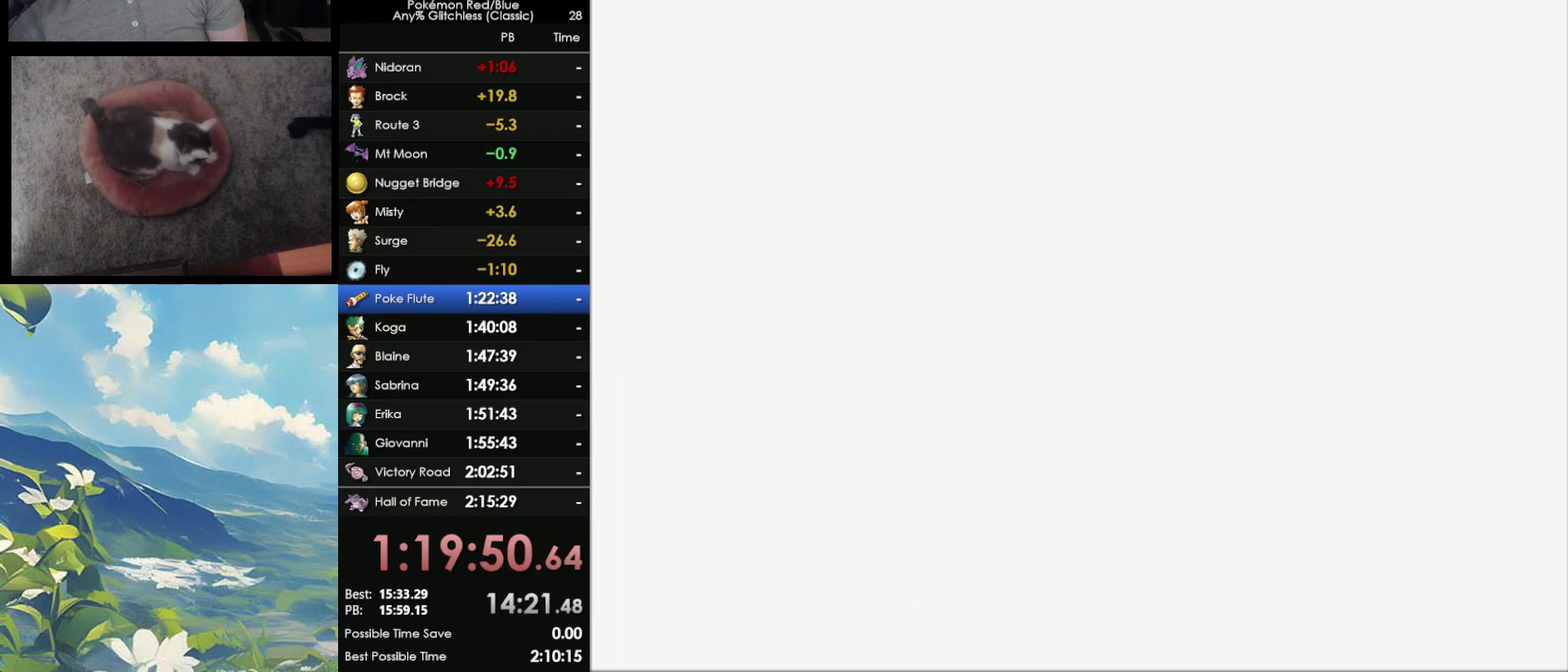
Gameplay with a controller (Nintendo layout); each line is a JSON object with the inputs held at the frame after it. "events" lists button and stick changes between this image and that frame as [ms after this image, input, new state], when the widget could be followed in between. Not read: DPAD_RIGHT DPAD_UP L3 R3.
{"buttons": [], "events": []}
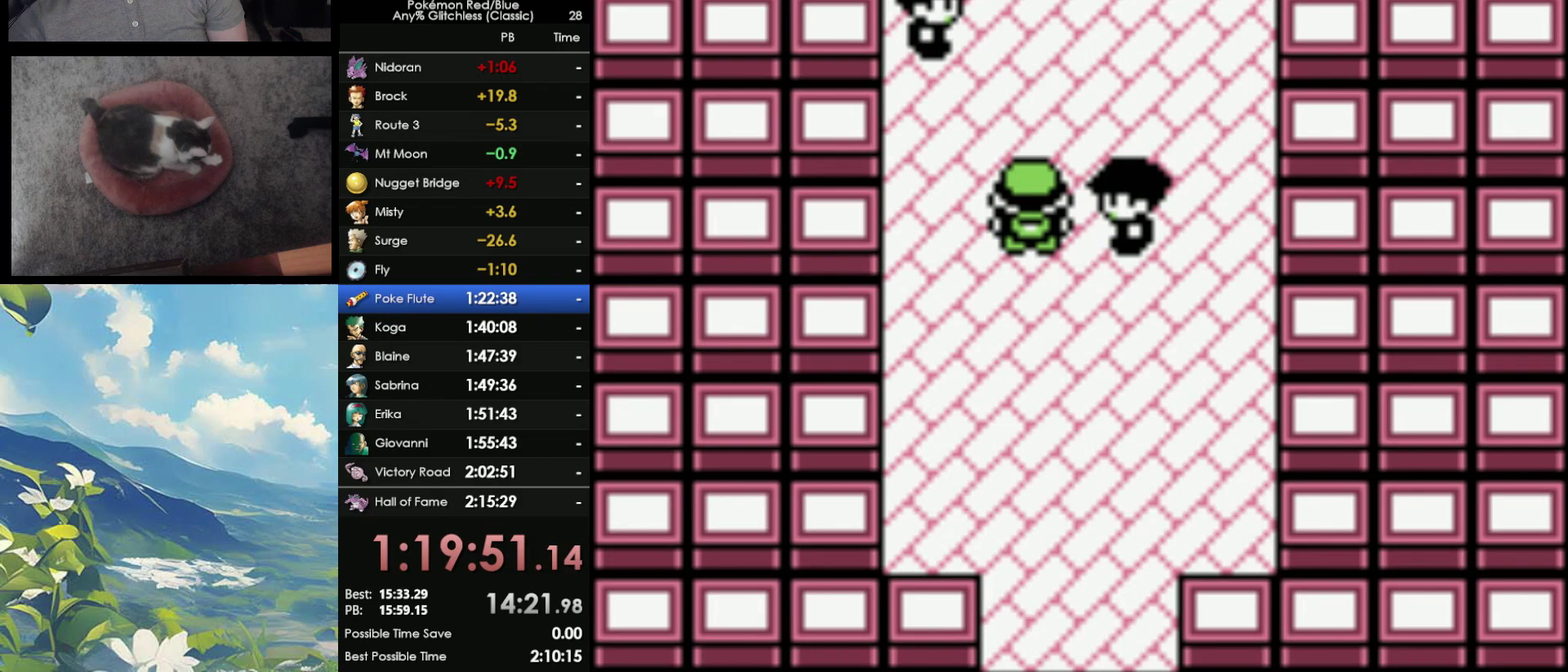
{"buttons": ["B"], "events": [[417, "B", "down"]]}
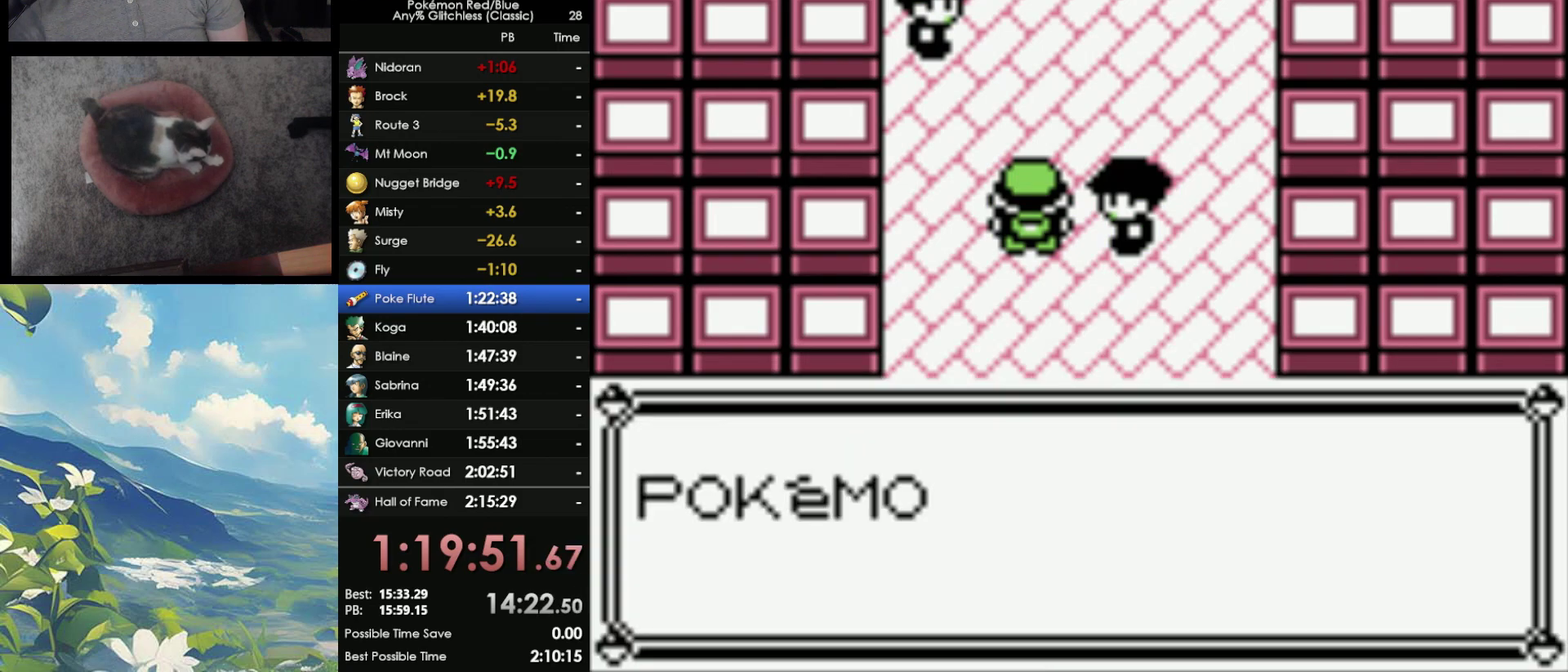
{"buttons": ["A"], "events": [[33, "B", "up"], [100, "B", "down"], [183, "B", "up"], [250, "B", "down"], [317, "A", "down"], [333, "B", "up"], [400, "B", "down"], [417, "A", "up"], [467, "A", "down"], [483, "B", "up"]]}
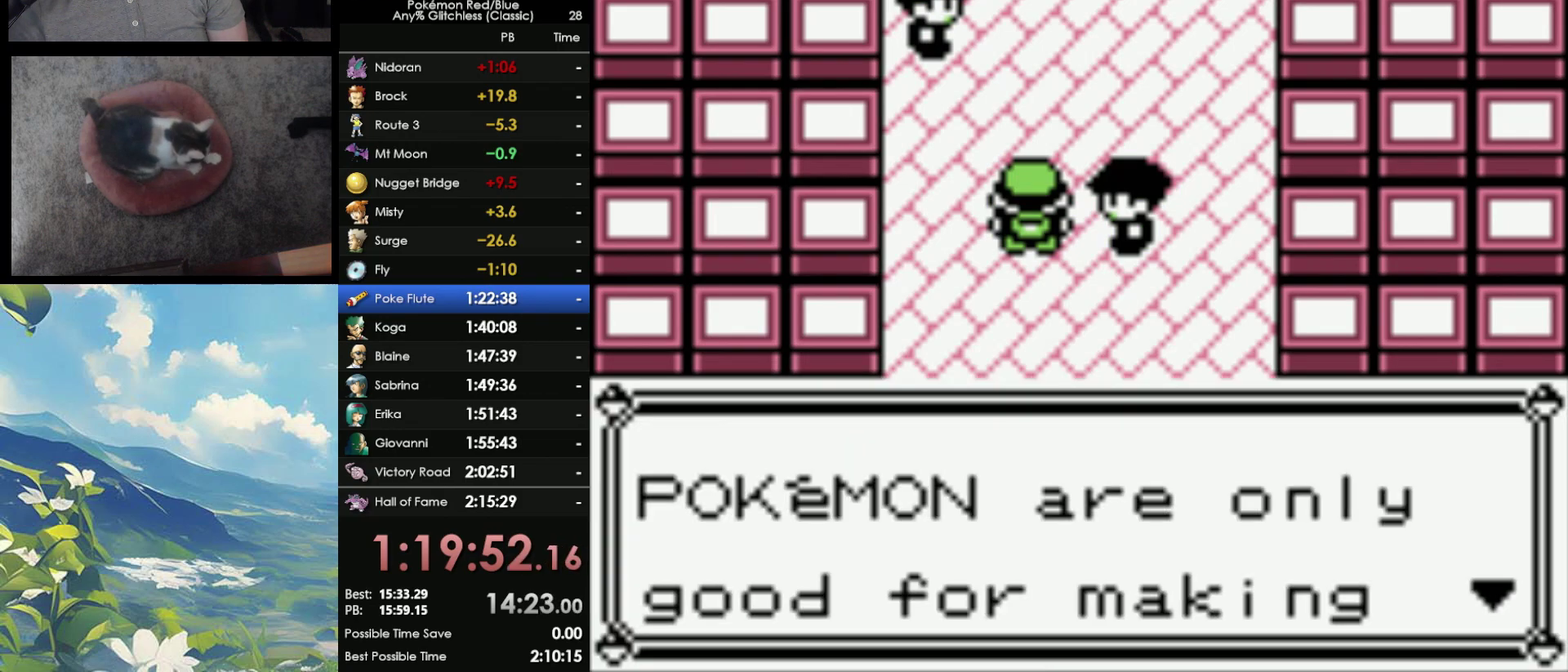
{"buttons": [], "events": [[50, "A", "up"], [50, "B", "down"], [133, "A", "down"], [133, "B", "up"], [183, "A", "up"], [183, "B", "down"], [283, "A", "down"], [283, "B", "up"], [333, "A", "up"], [333, "B", "down"], [433, "A", "down"], [433, "B", "up"], [500, "A", "up"]]}
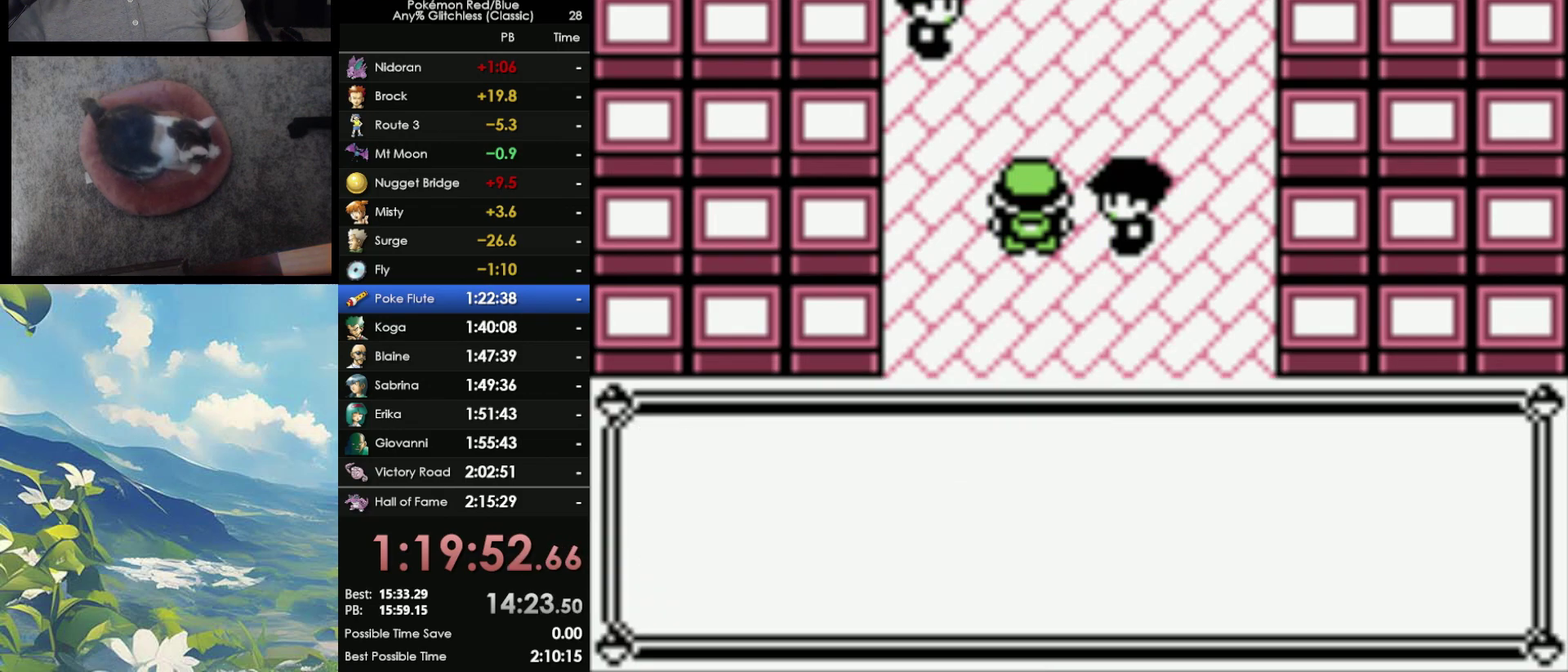
{"buttons": ["B"], "events": [[17, "B", "down"], [83, "A", "down"], [83, "B", "up"], [167, "A", "up"], [167, "B", "down"], [233, "A", "down"], [233, "B", "up"], [317, "A", "up"], [317, "B", "down"], [383, "A", "down"], [417, "B", "up"], [467, "A", "up"], [500, "B", "down"]]}
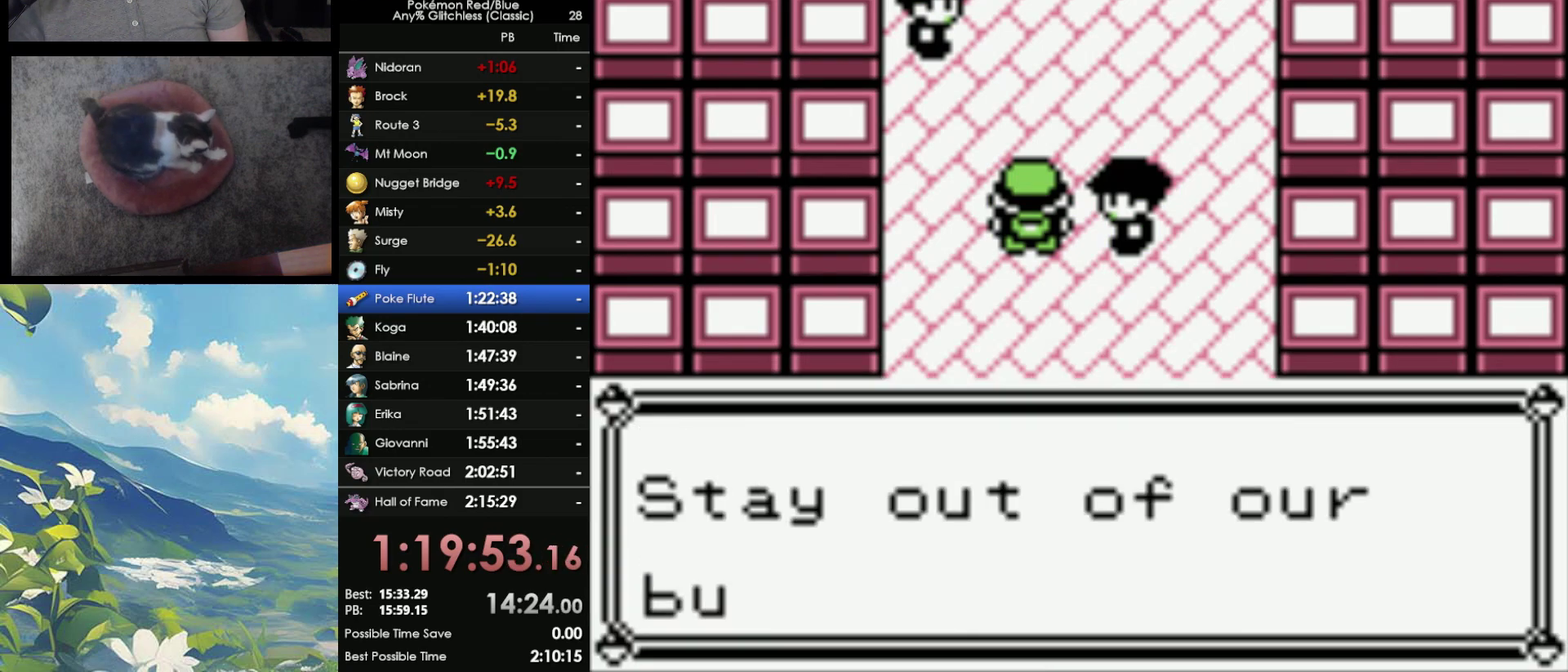
{"buttons": [], "events": [[67, "A", "down"], [67, "B", "up"], [117, "A", "up"], [150, "B", "down"], [217, "A", "down"], [233, "B", "up"], [350, "A", "up"], [350, "B", "down"], [417, "B", "up"]]}
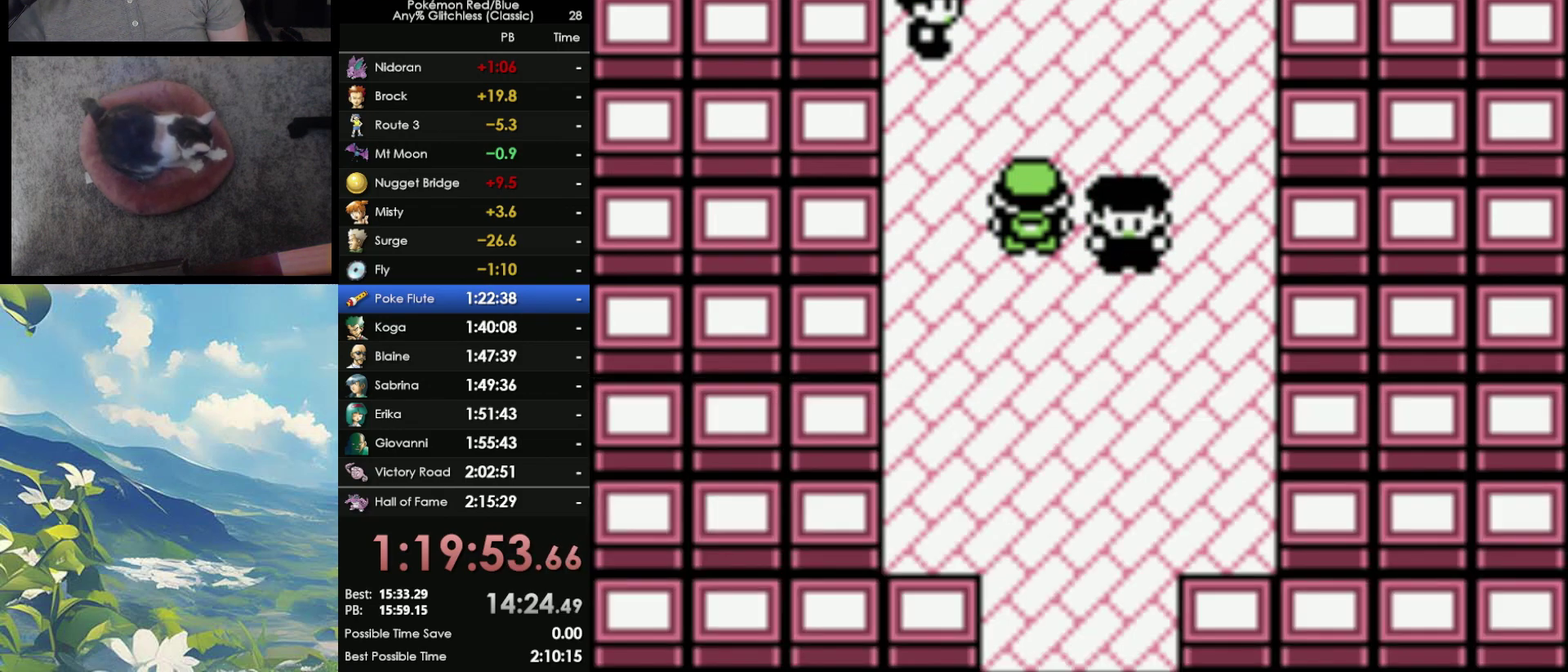
{"buttons": [], "events": []}
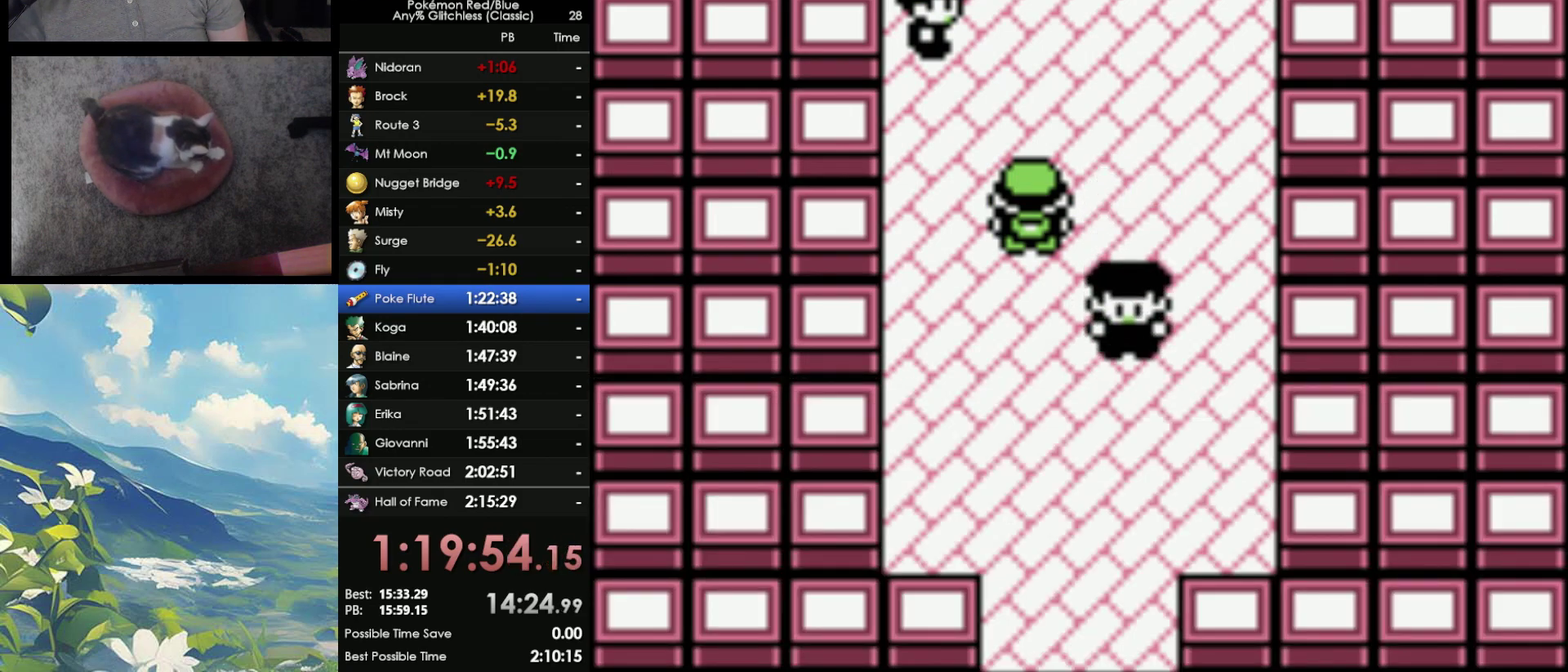
{"buttons": [], "events": []}
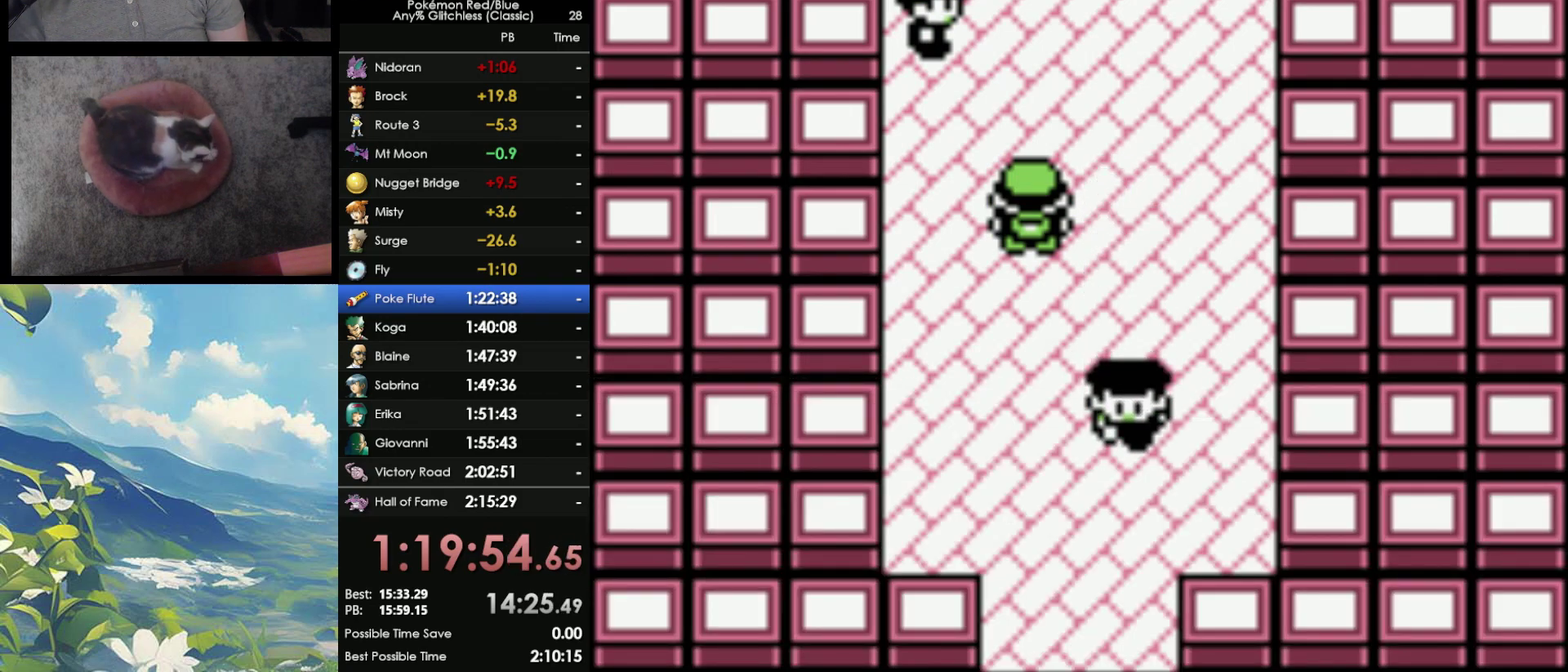
{"buttons": [], "events": []}
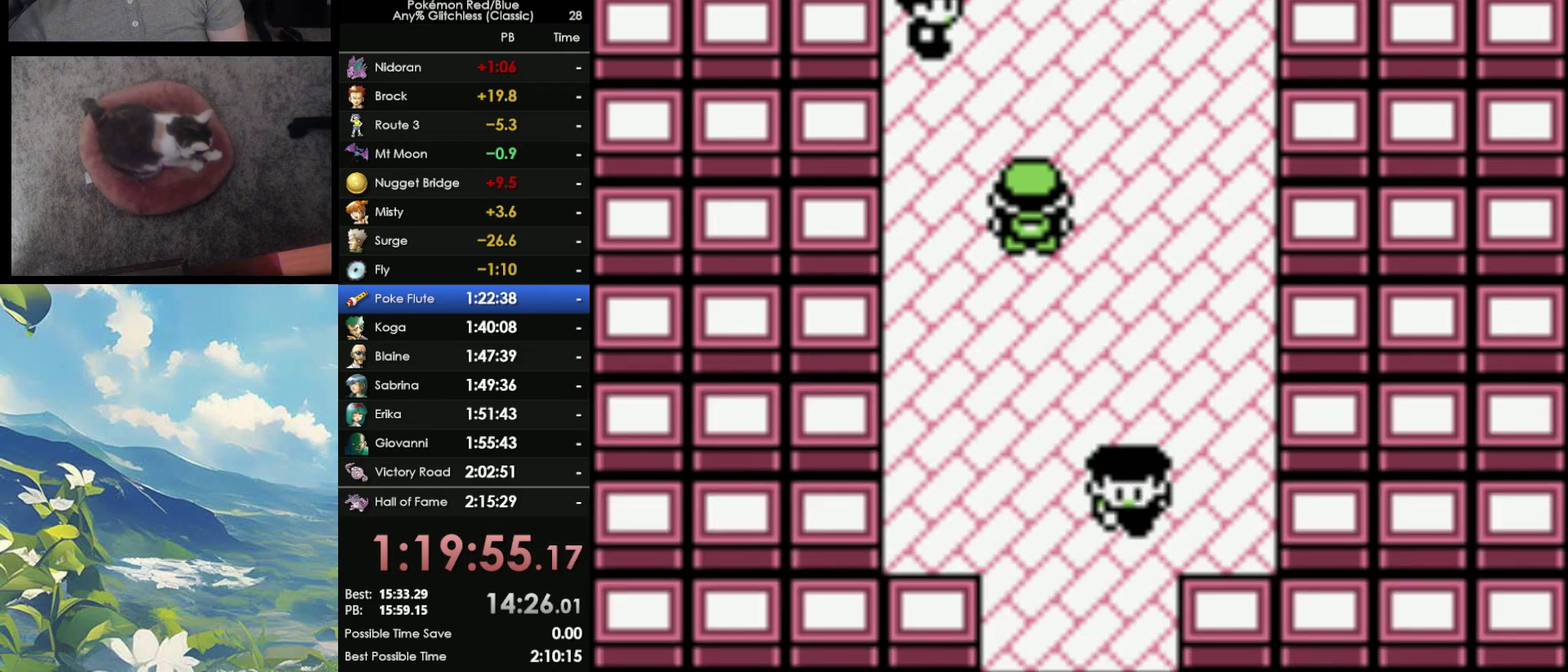
{"buttons": [], "events": []}
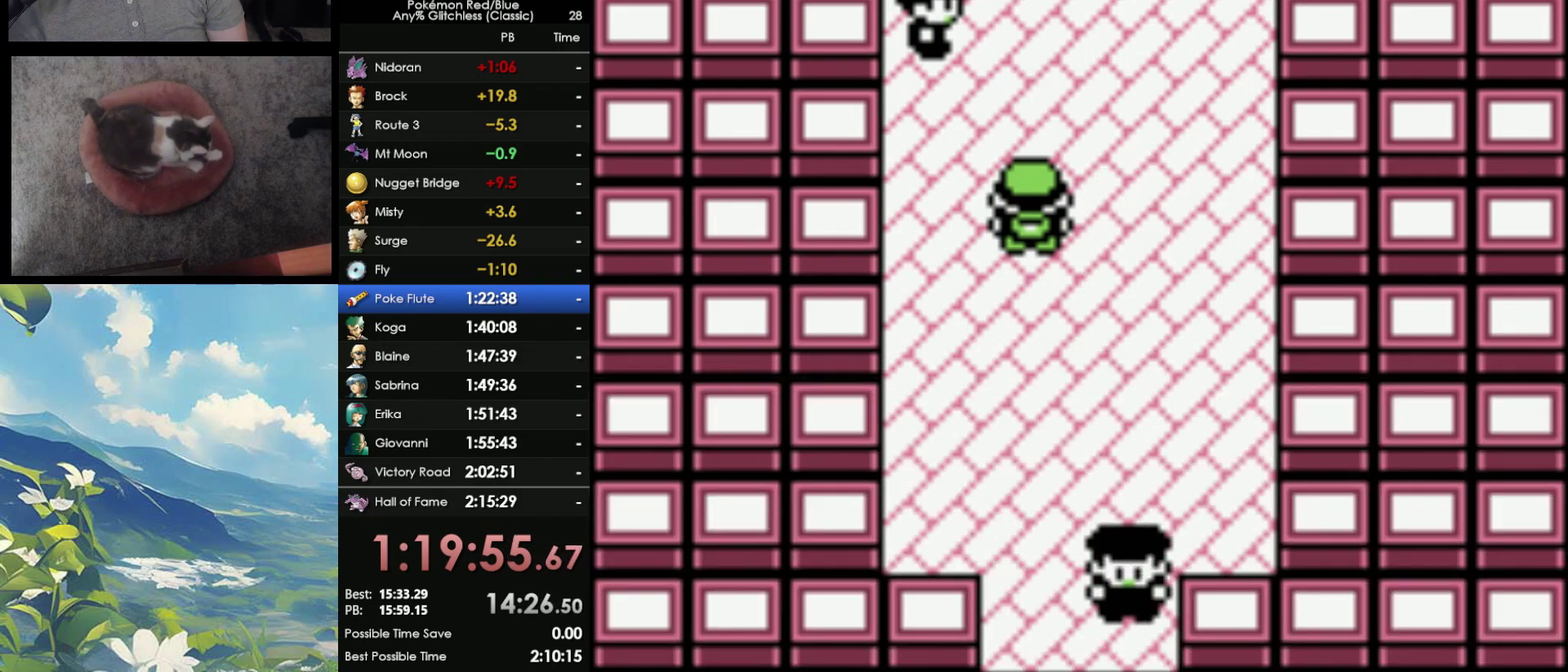
{"buttons": [], "events": []}
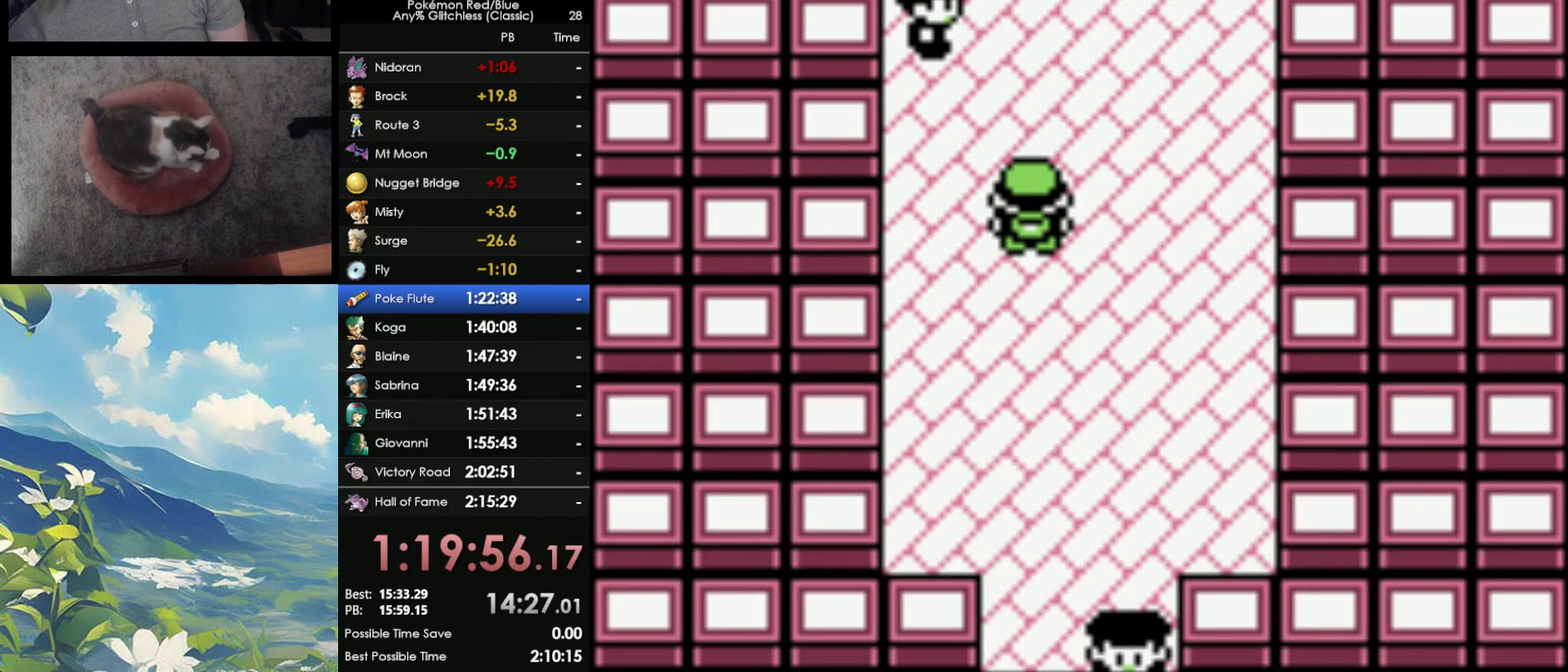
{"buttons": [], "events": []}
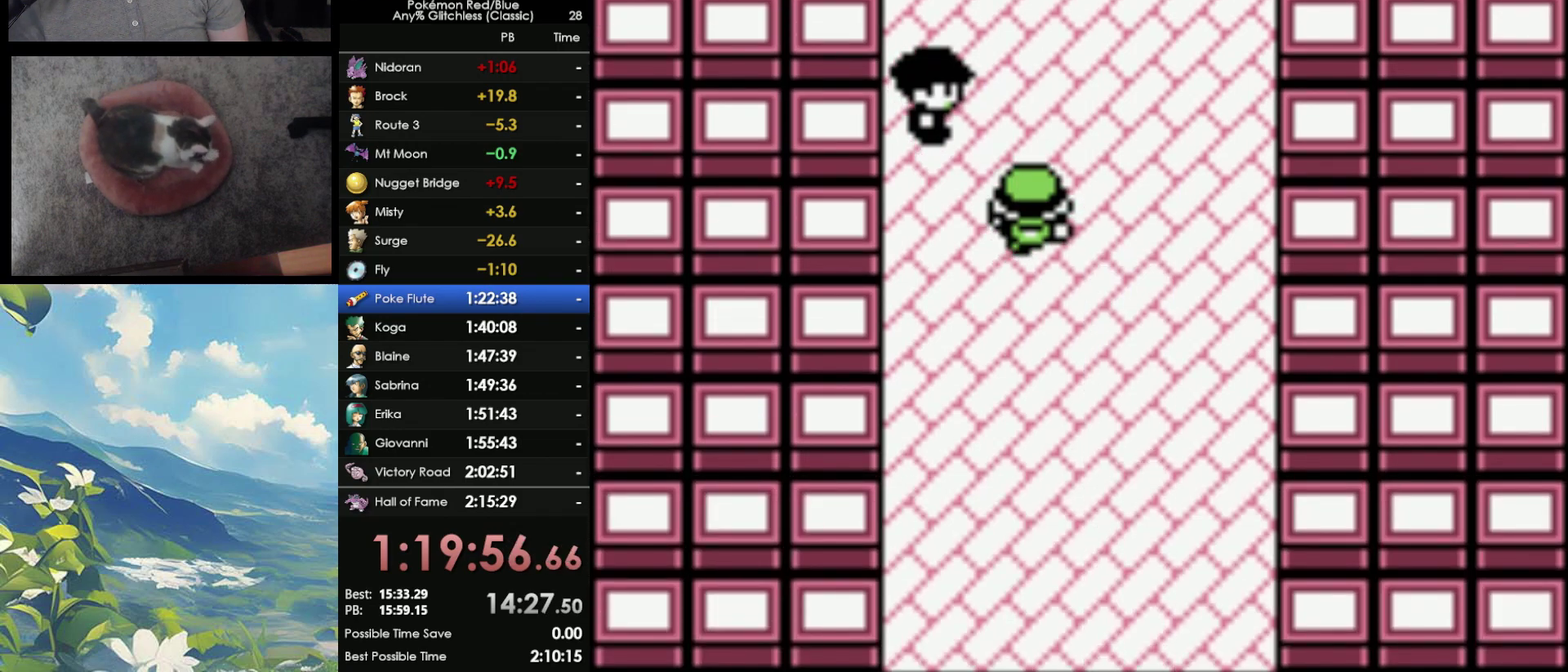
{"buttons": ["A"], "events": [[433, "A", "down"]]}
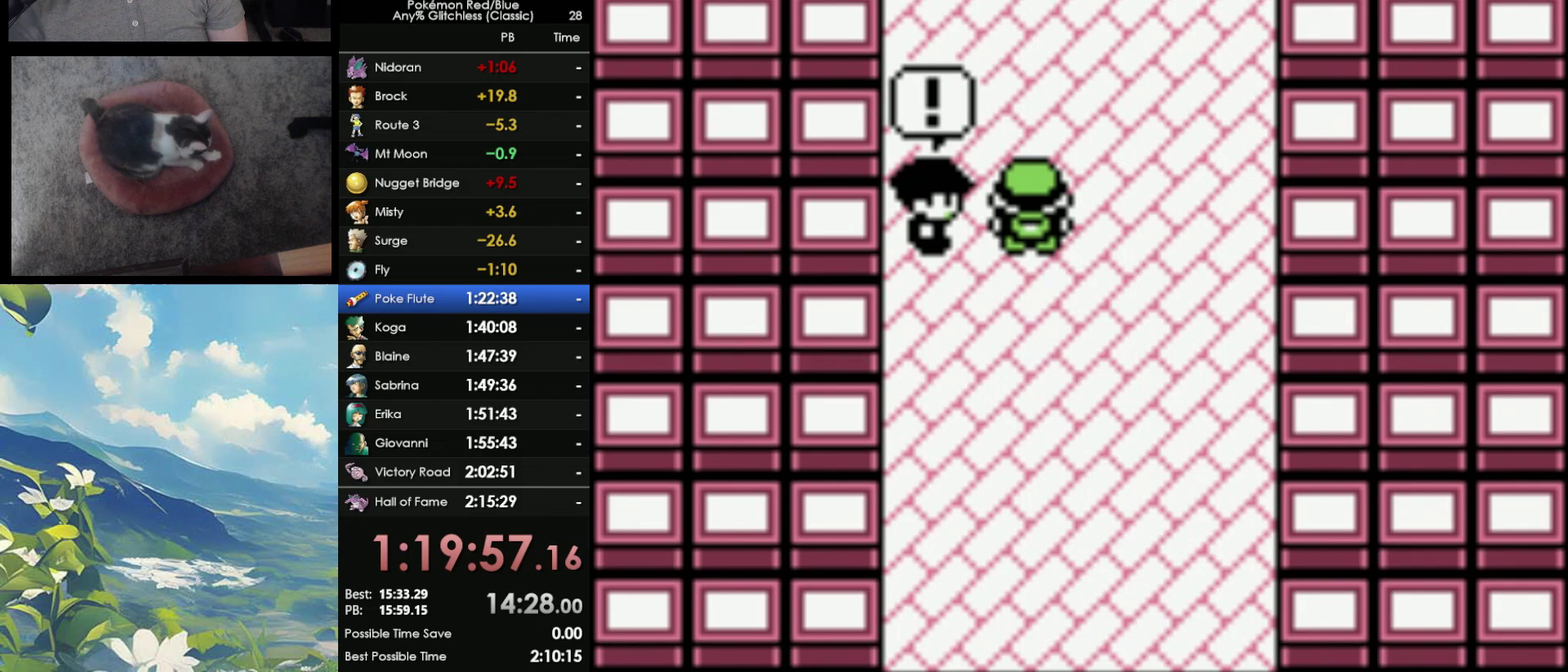
{"buttons": ["A"], "events": [[17, "A", "up"], [17, "B", "down"], [117, "A", "down"], [117, "B", "up"], [183, "A", "up"], [183, "B", "down"], [300, "A", "down"], [300, "B", "up"], [350, "A", "up"], [350, "B", "down"], [450, "A", "down"], [450, "B", "up"]]}
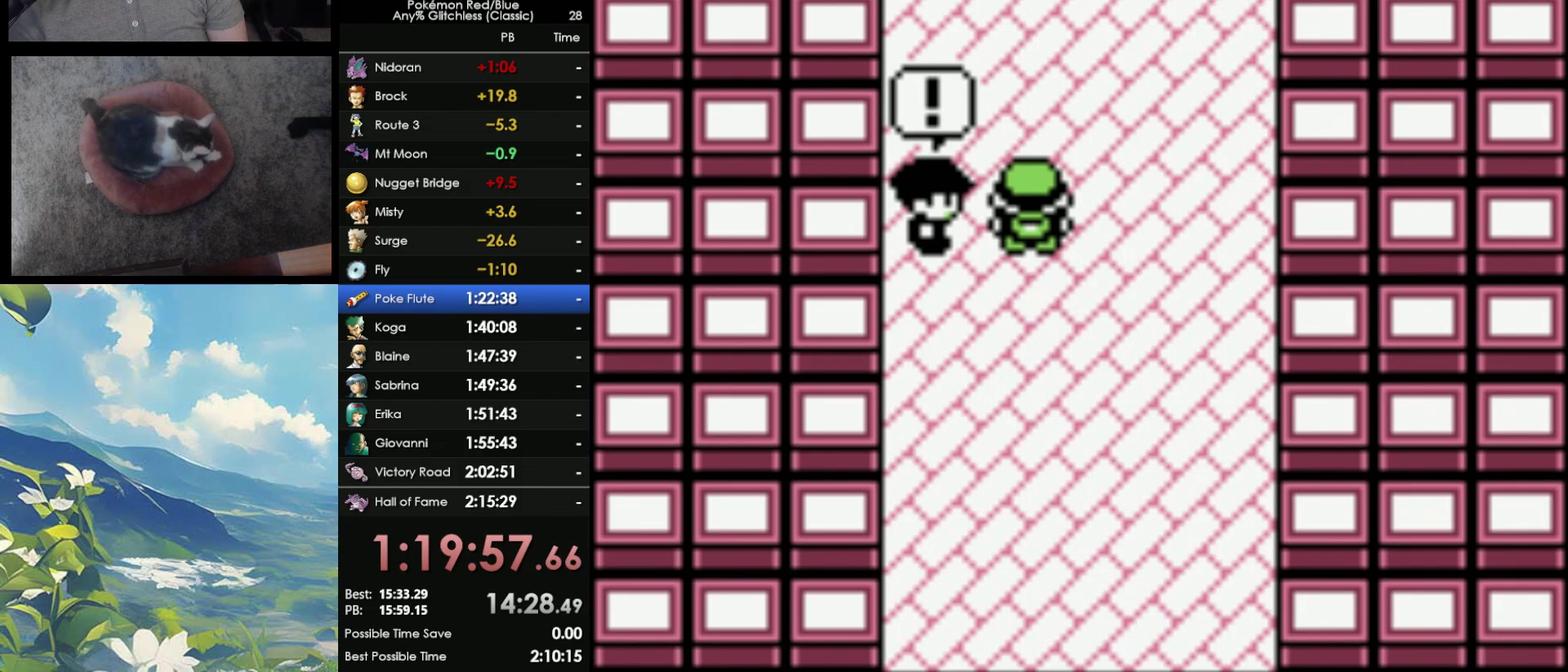
{"buttons": ["B"], "events": [[17, "A", "up"], [33, "B", "down"], [100, "A", "down"], [100, "B", "up"], [167, "A", "up"], [217, "B", "down"], [283, "A", "down"], [283, "B", "up"], [333, "A", "up"], [333, "B", "down"], [450, "A", "down"], [450, "B", "up"], [500, "A", "up"], [500, "B", "down"]]}
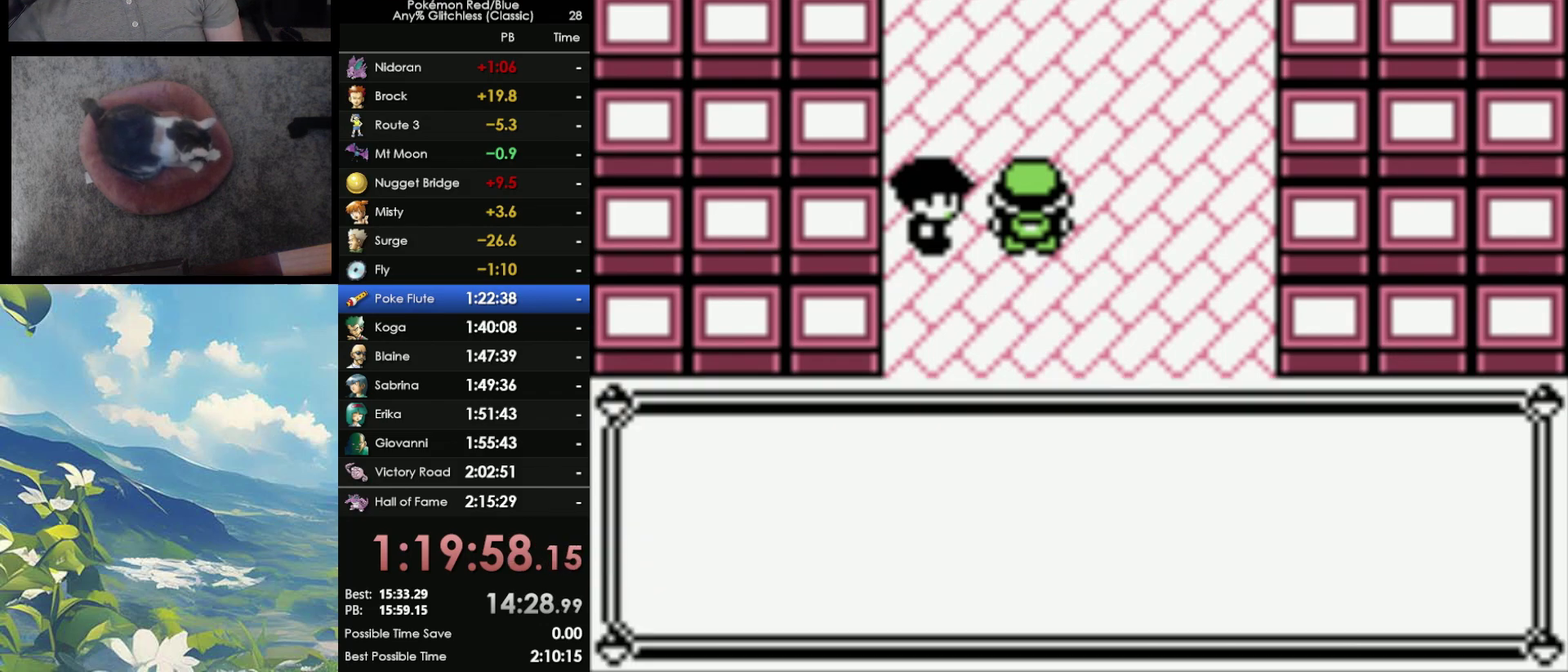
{"buttons": ["B"], "events": [[100, "A", "down"], [100, "B", "up"], [167, "A", "up"], [167, "B", "down"], [267, "A", "down"], [267, "B", "up"], [350, "A", "up"], [350, "B", "down"], [417, "A", "down"], [417, "B", "up"], [483, "A", "up"], [483, "B", "down"]]}
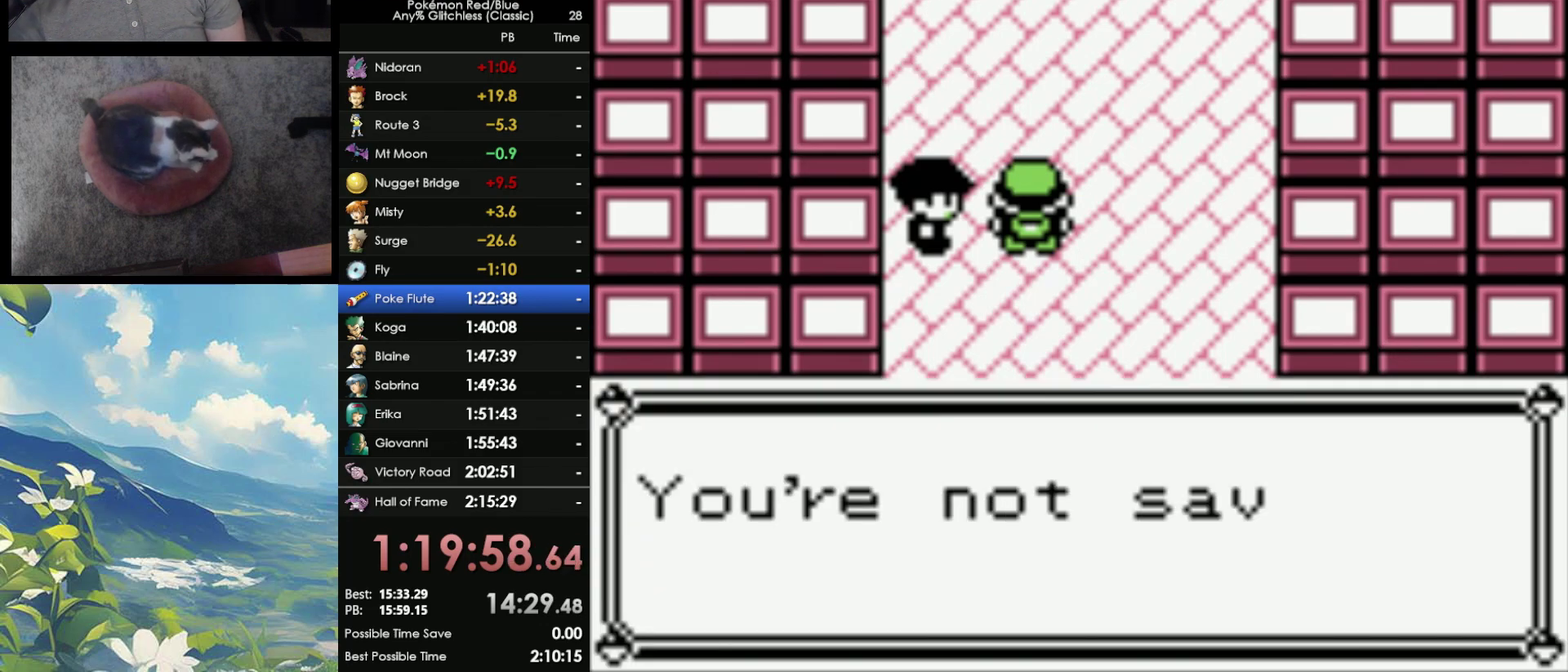
{"buttons": ["B"], "events": [[67, "A", "down"], [67, "B", "up"], [133, "A", "up"], [217, "A", "down"], [283, "A", "up"], [350, "A", "down"], [433, "A", "up"], [483, "B", "down"]]}
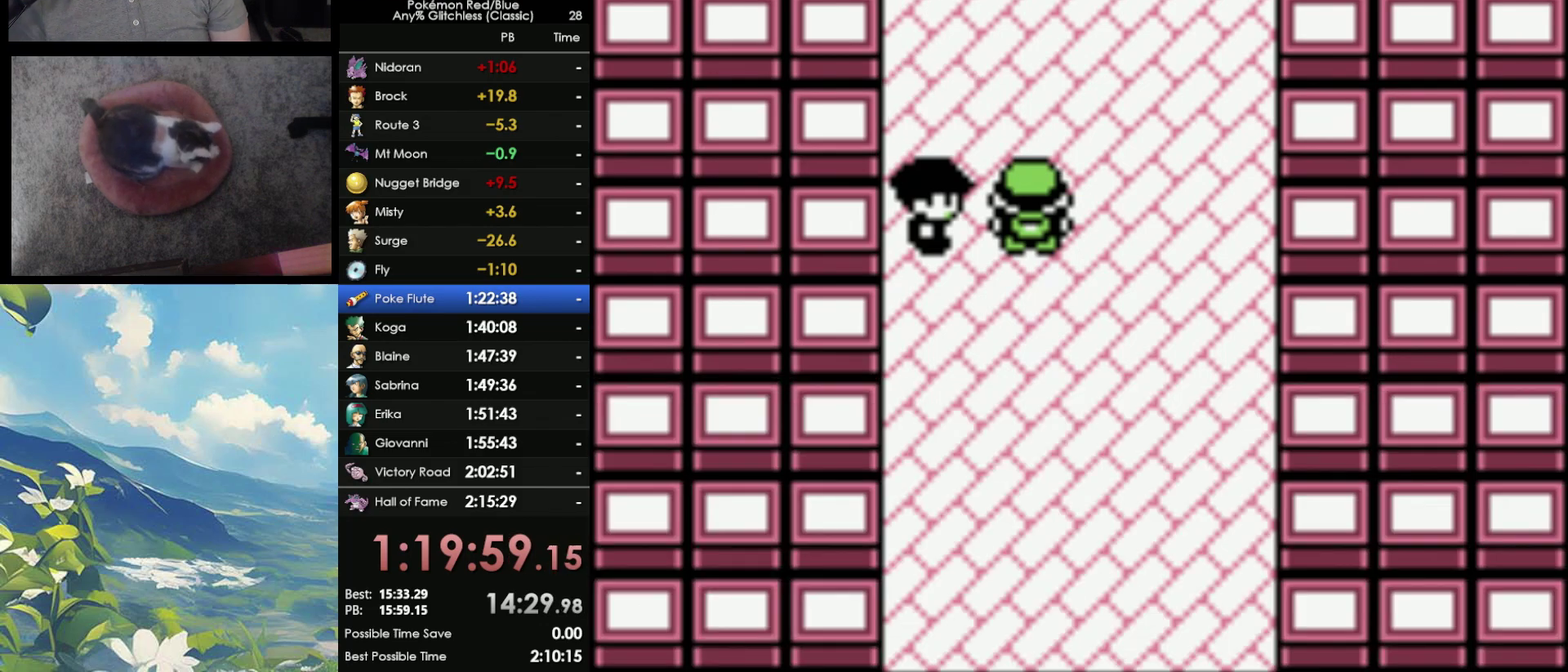
{"buttons": [], "events": [[50, "A", "down"], [50, "B", "up"], [117, "A", "up"], [133, "B", "down"], [200, "A", "down"], [217, "B", "up"], [283, "A", "up"], [317, "B", "down"], [417, "B", "up"]]}
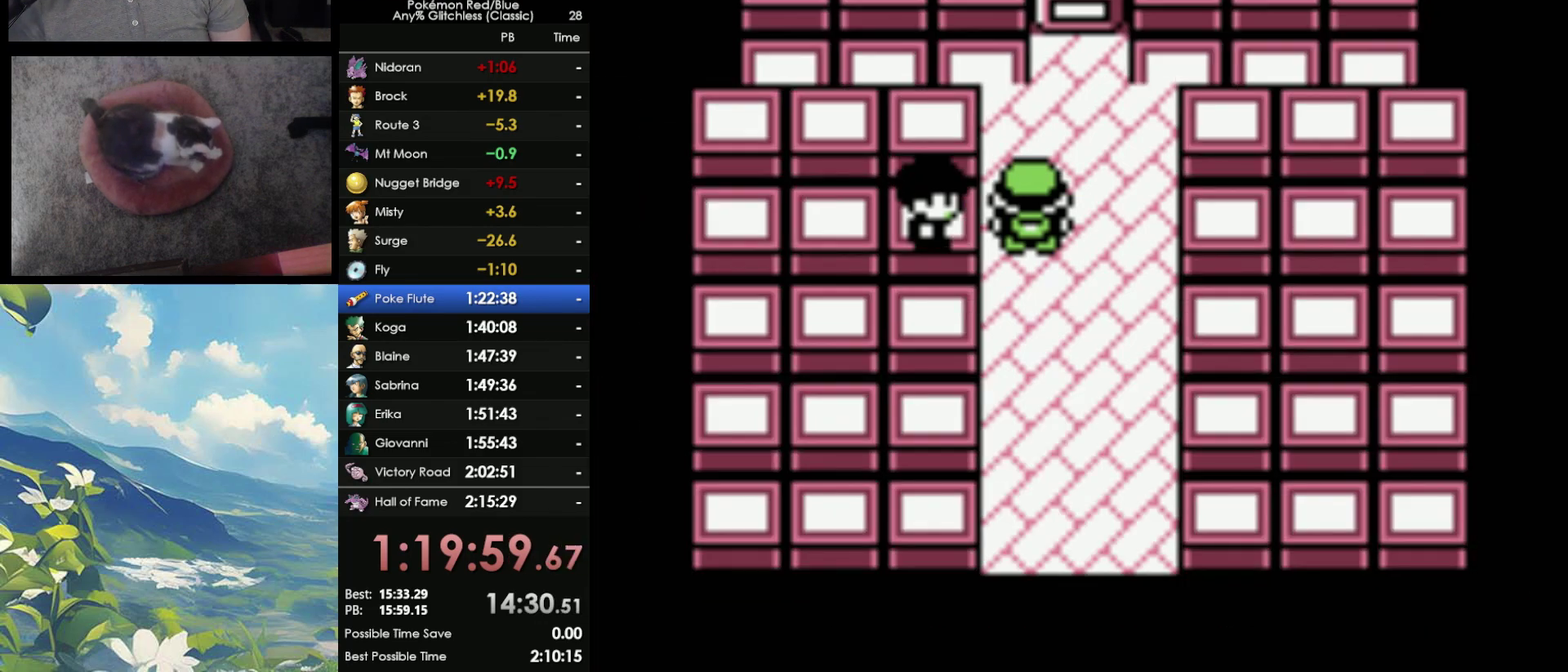
{"buttons": [], "events": []}
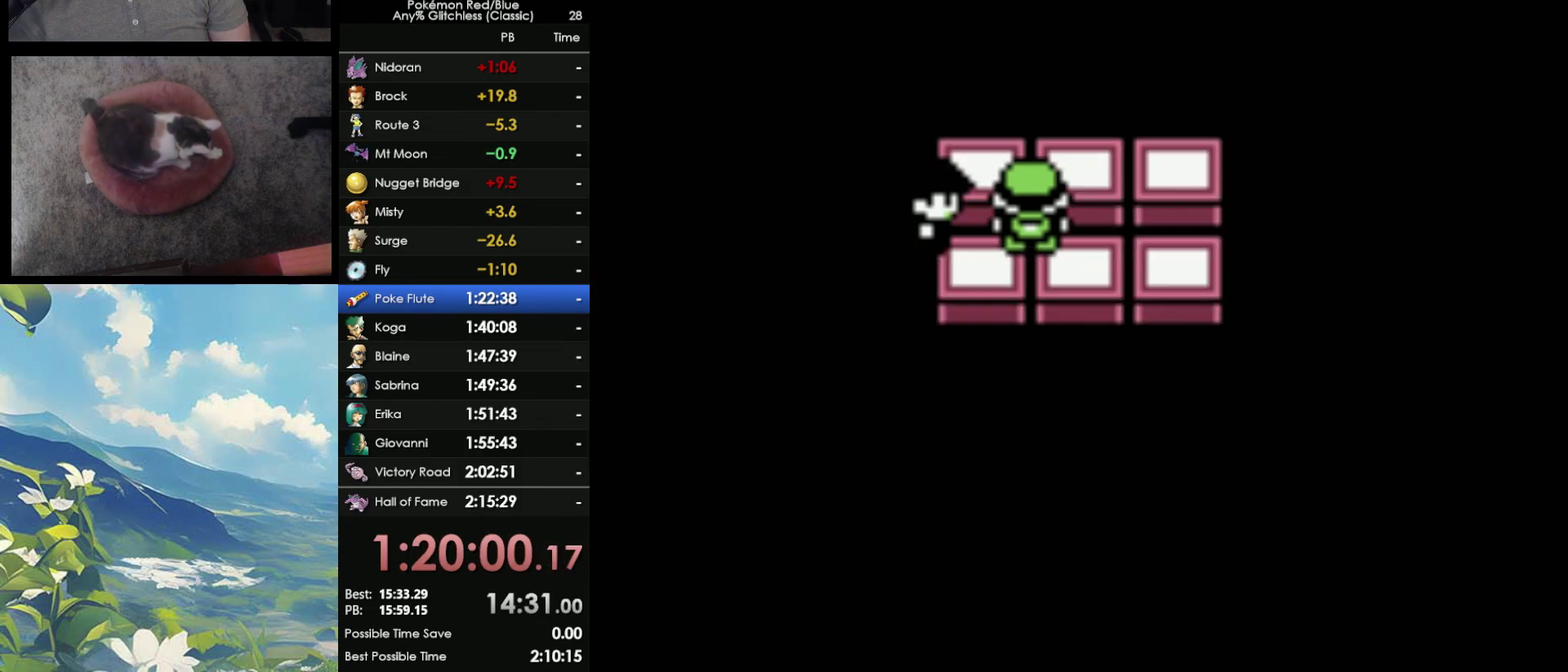
{"buttons": [], "events": []}
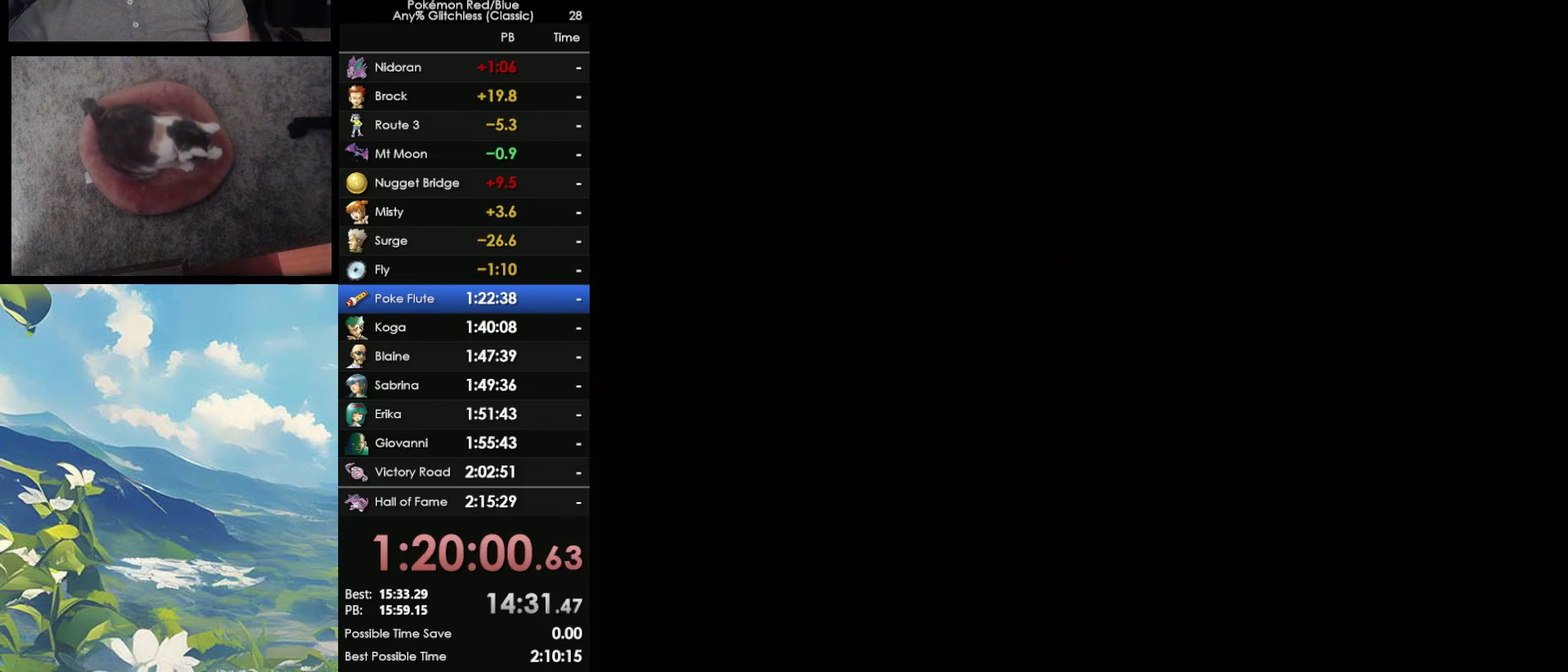
{"buttons": [], "events": []}
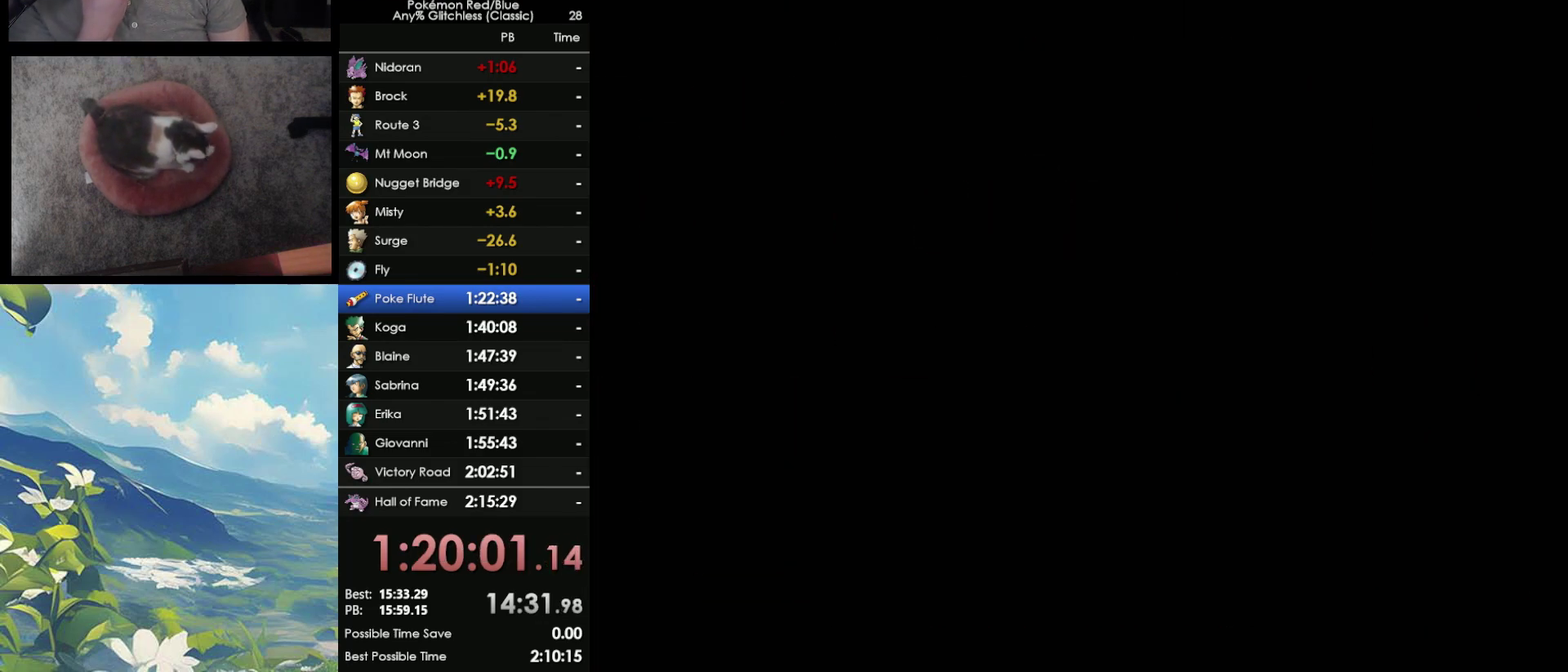
{"buttons": [], "events": []}
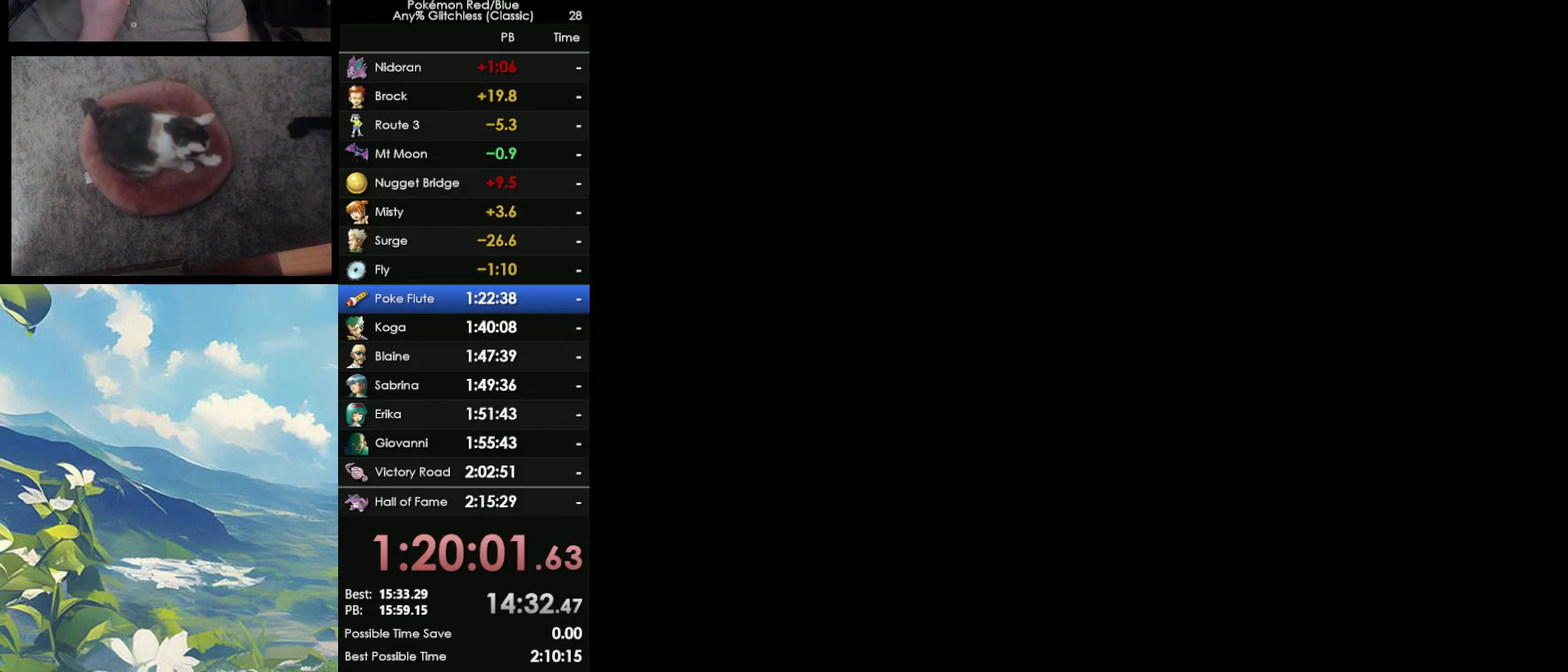
{"buttons": [], "events": []}
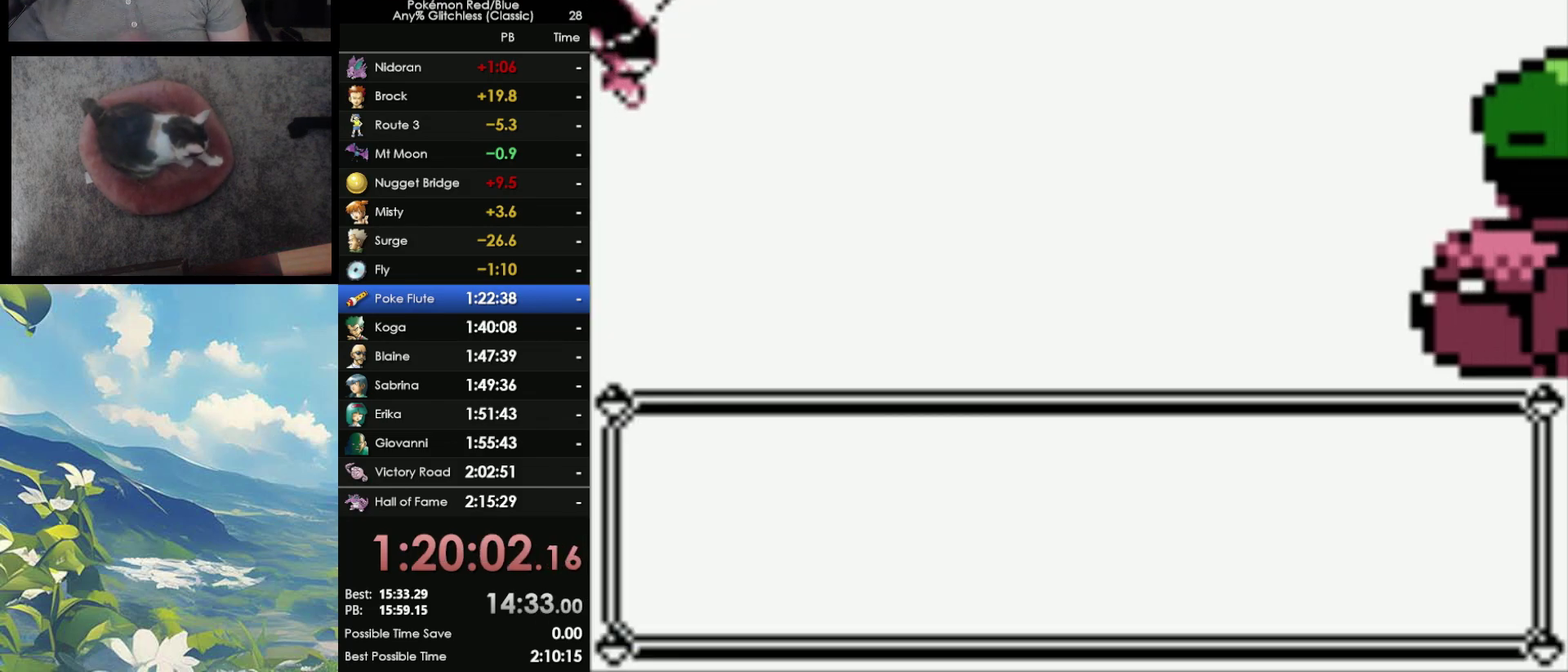
{"buttons": [], "events": []}
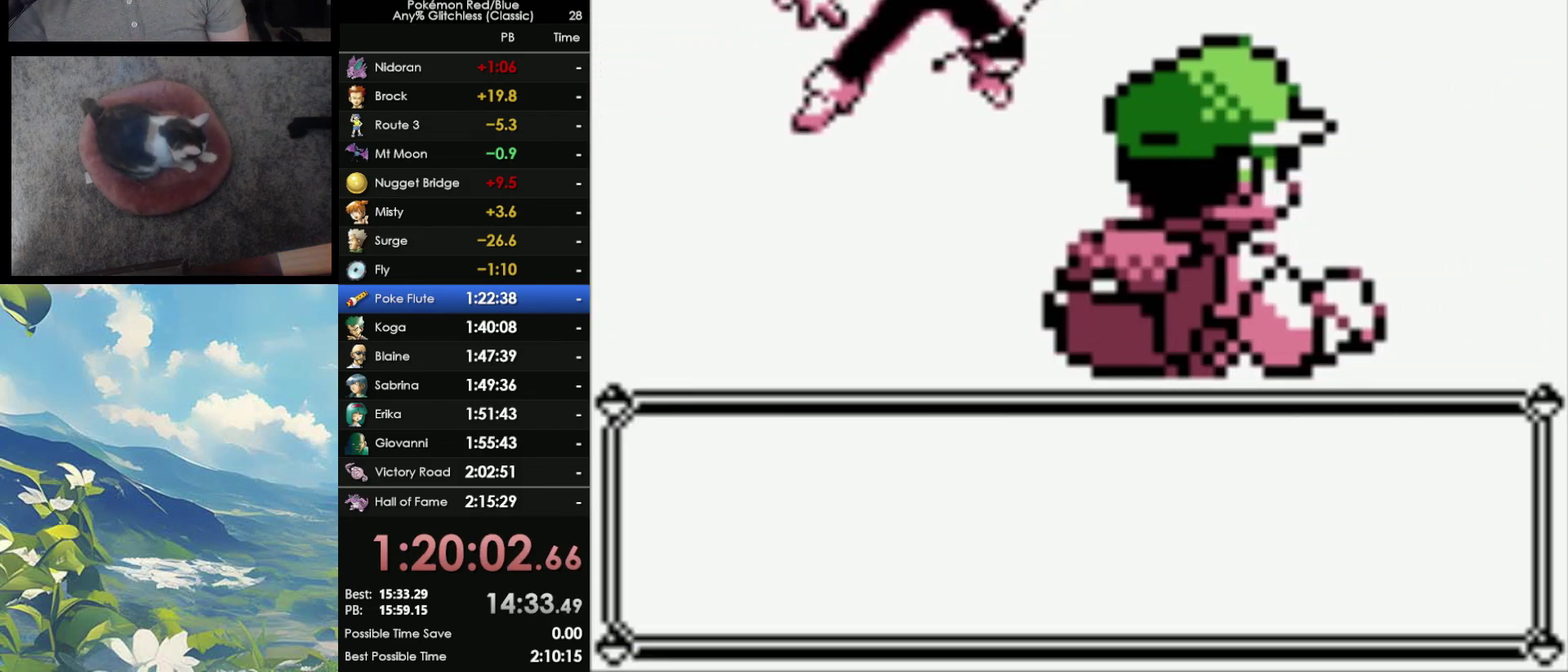
{"buttons": ["B"], "events": [[100, "B", "down"], [167, "A", "down"], [200, "B", "up"], [267, "A", "up"], [267, "B", "down"], [367, "A", "down"], [367, "B", "up"], [450, "B", "down"], [467, "A", "up"]]}
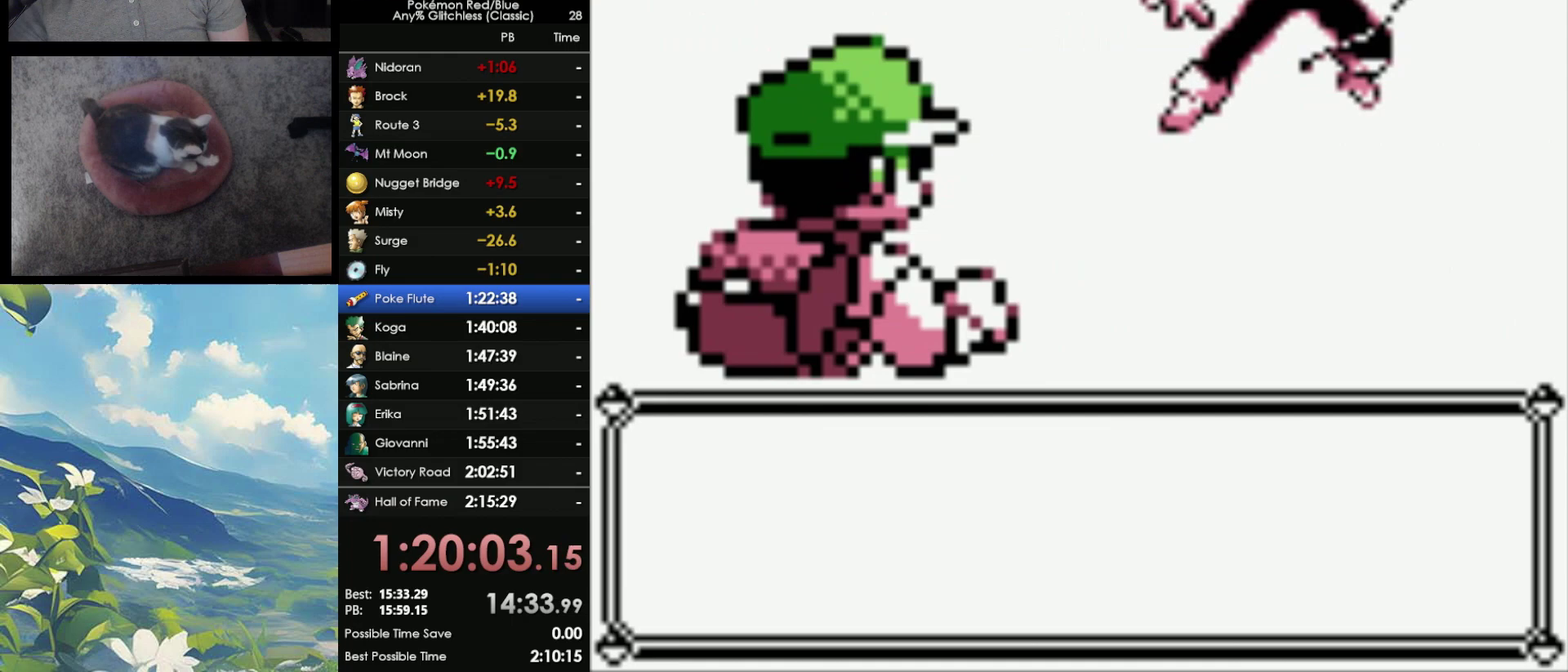
{"buttons": ["B"], "events": [[50, "B", "up"], [67, "A", "down"], [117, "A", "up"], [117, "B", "down"], [217, "A", "down"], [217, "B", "up"], [300, "A", "up"], [300, "B", "down"], [383, "A", "down"], [383, "B", "up"], [483, "A", "up"], [483, "B", "down"]]}
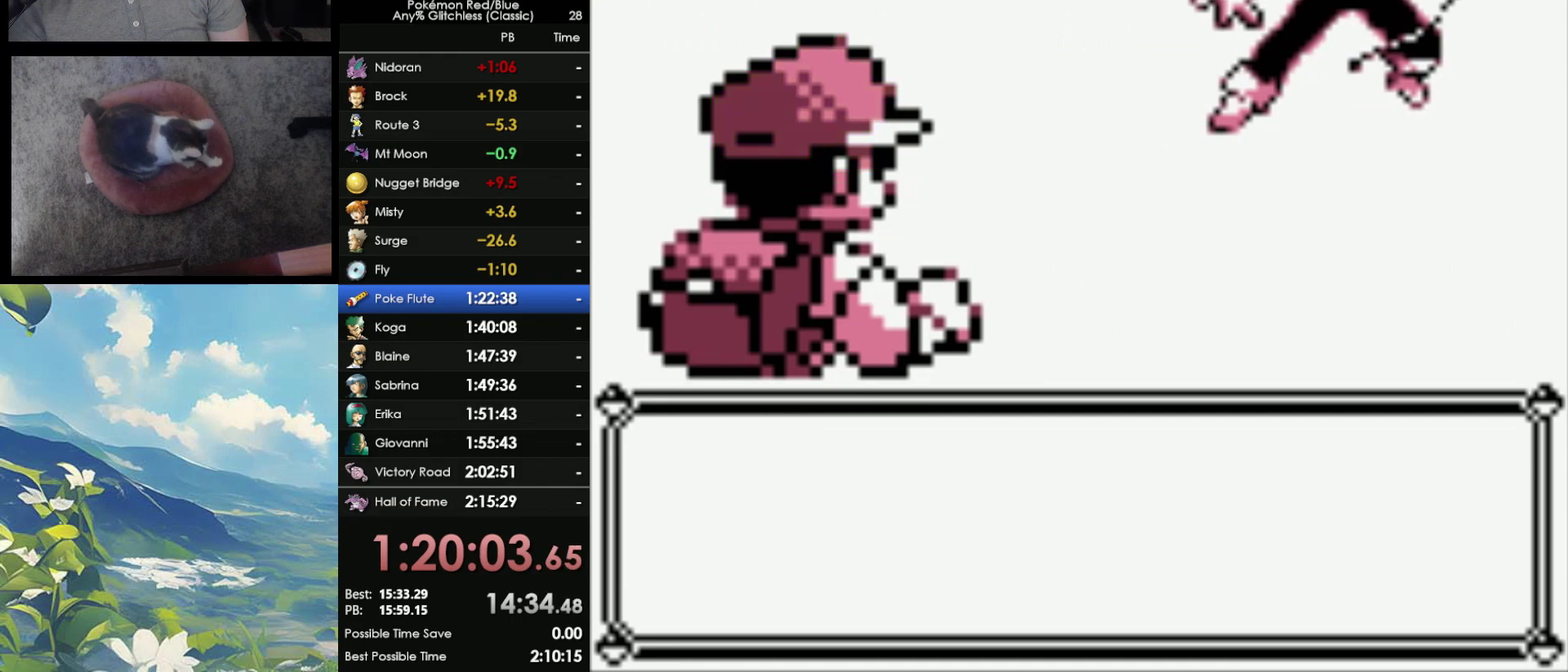
{"buttons": ["B"], "events": [[50, "A", "down"], [50, "B", "up"], [133, "A", "up"], [133, "B", "down"], [250, "A", "down"], [250, "B", "up"], [333, "A", "up"], [333, "B", "down"], [383, "A", "down"], [383, "B", "up"], [483, "A", "up"], [483, "B", "down"]]}
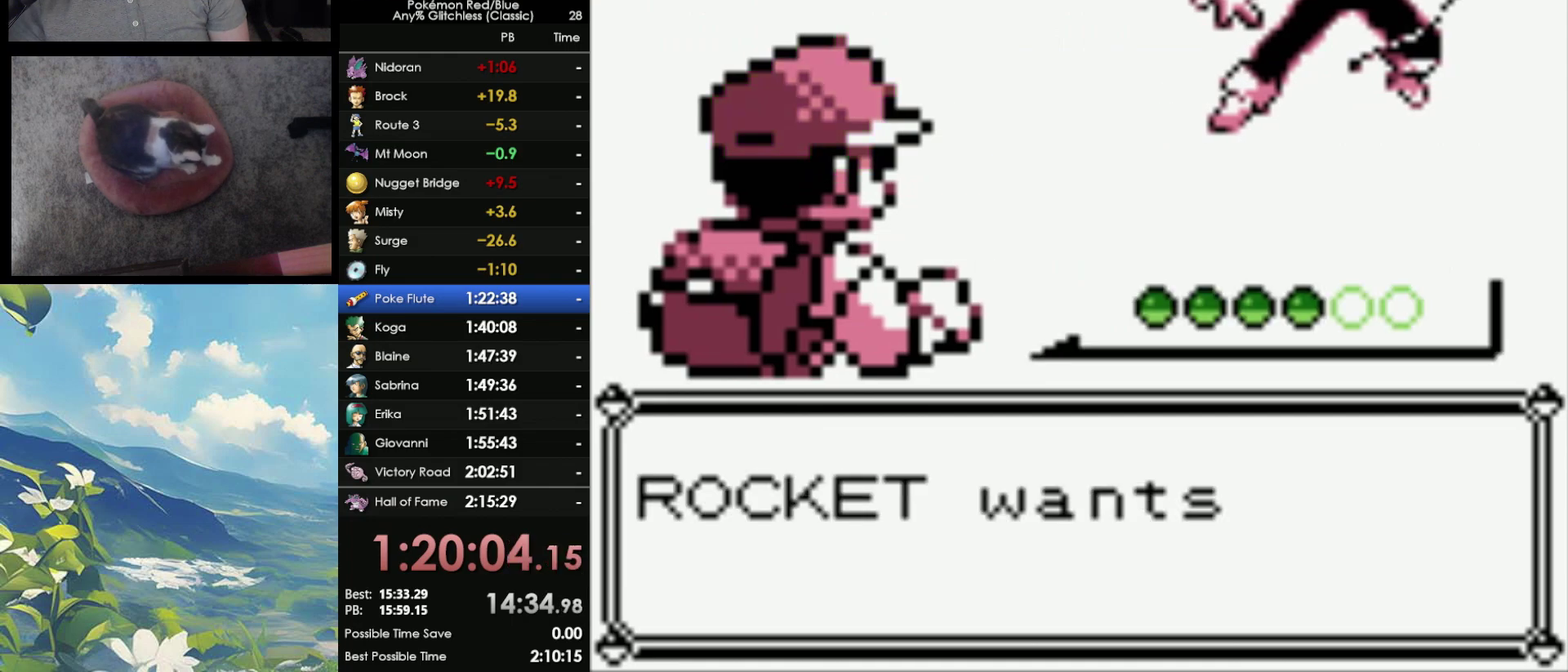
{"buttons": ["B"], "events": [[67, "A", "down"], [67, "B", "up"], [133, "A", "up"], [133, "B", "down"], [200, "A", "down"], [217, "B", "up"], [283, "A", "up"], [283, "B", "down"], [350, "A", "down"], [367, "B", "up"], [467, "A", "up"], [467, "B", "down"]]}
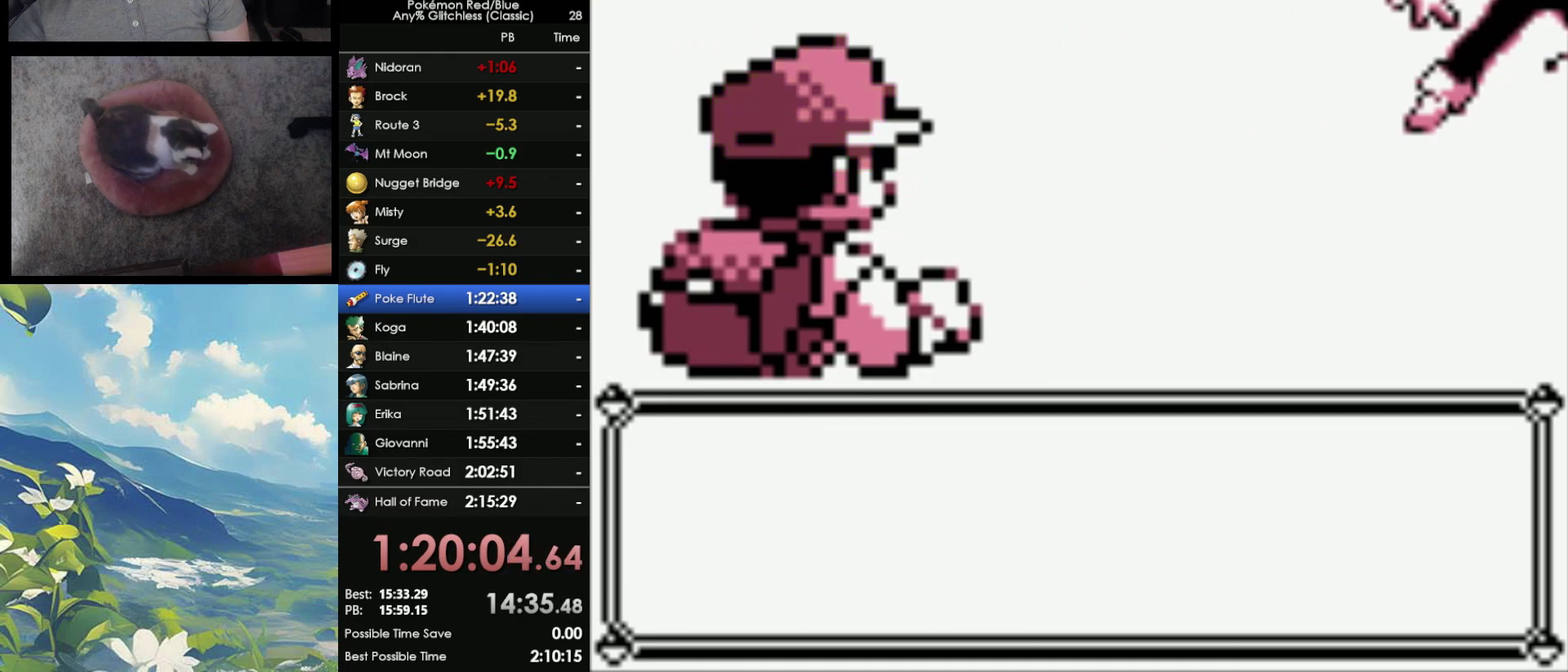
{"buttons": [], "events": [[50, "B", "up"]]}